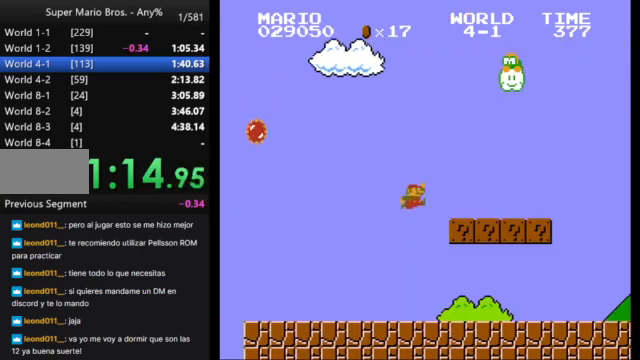
Gameplay with a controller (Nintendo layout); each line is a JSON object with the inputs held at the frame after it. "events" lists button and stick changes between this image and that frame as [ms after this image, input, new state], when the widget could be followed in between. Not read: L3 R3.
{"buttons": ["B", "DPAD_RIGHT"], "events": [[33, "A", "up"], [300, "A", "down"], [467, "A", "up"]]}
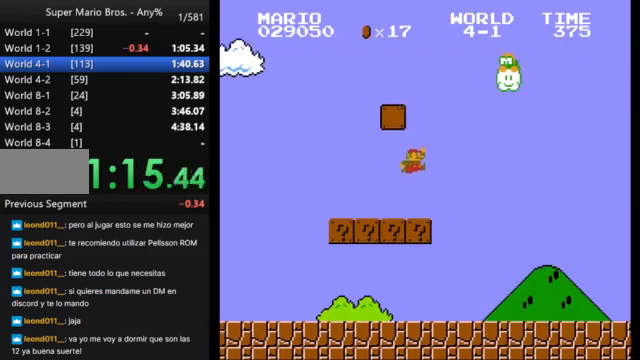
{"buttons": ["A", "B", "DPAD_RIGHT"], "events": [[500, "A", "down"]]}
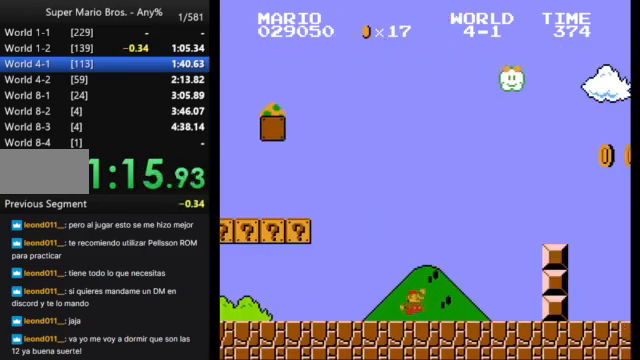
{"buttons": ["B", "DPAD_RIGHT"], "events": [[367, "A", "up"]]}
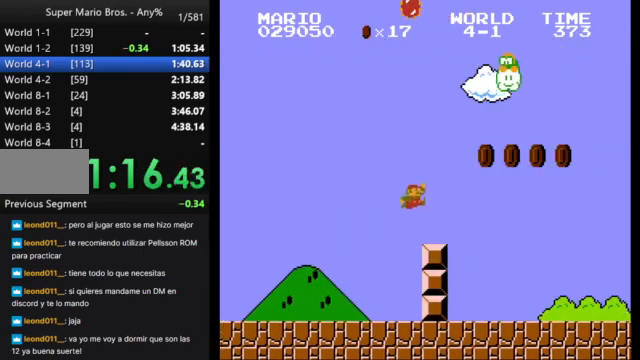
{"buttons": ["B", "DPAD_RIGHT"], "events": []}
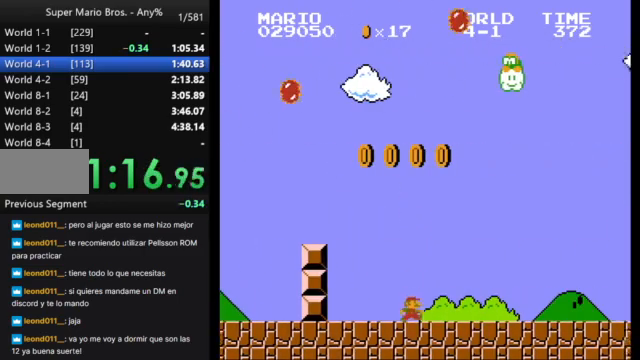
{"buttons": ["B", "DPAD_RIGHT"], "events": []}
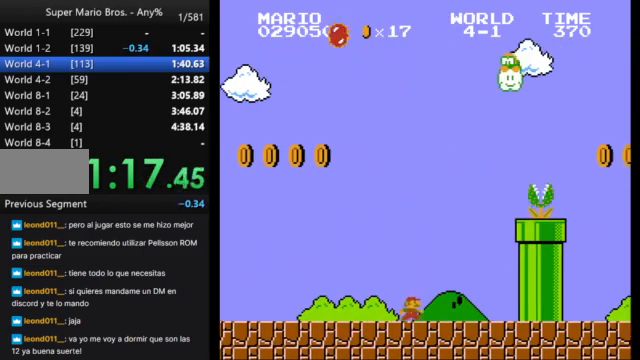
{"buttons": ["A", "B", "DPAD_RIGHT"], "events": [[67, "A", "down"]]}
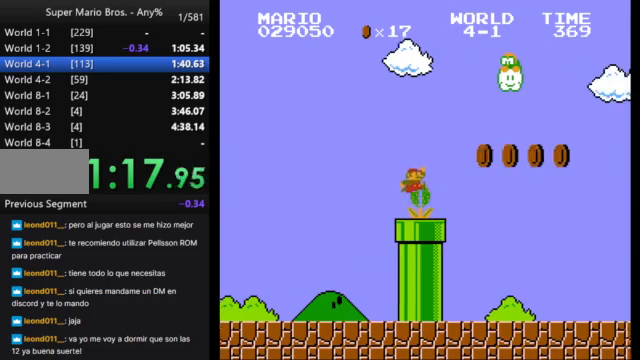
{"buttons": ["B", "DPAD_RIGHT"], "events": [[133, "A", "up"]]}
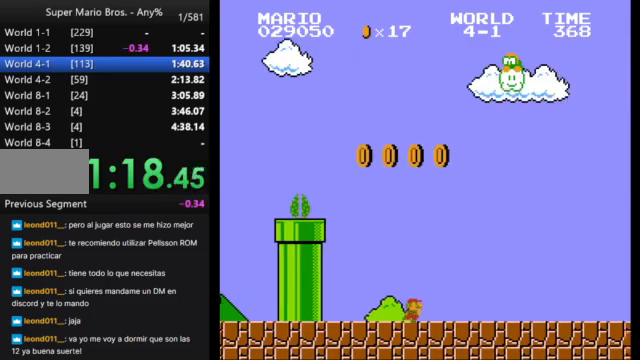
{"buttons": ["B", "DPAD_RIGHT"], "events": []}
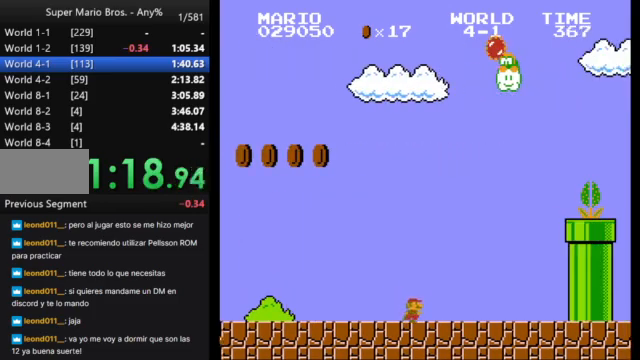
{"buttons": ["A", "B", "DPAD_RIGHT"], "events": [[267, "A", "down"]]}
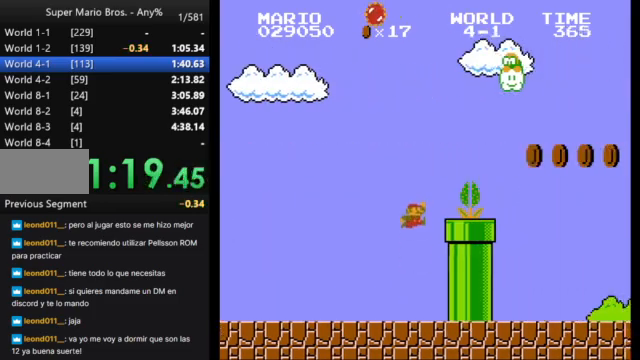
{"buttons": ["B", "DPAD_RIGHT"], "events": [[400, "A", "up"]]}
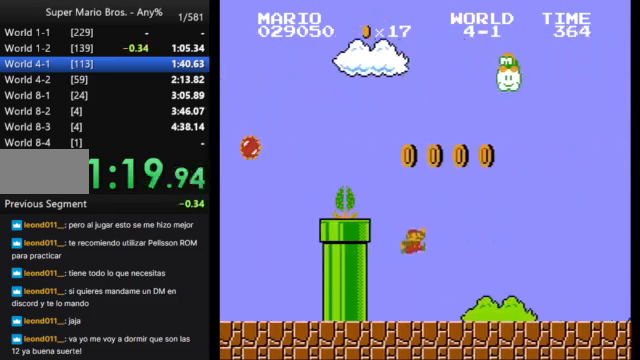
{"buttons": ["B", "DPAD_RIGHT"], "events": []}
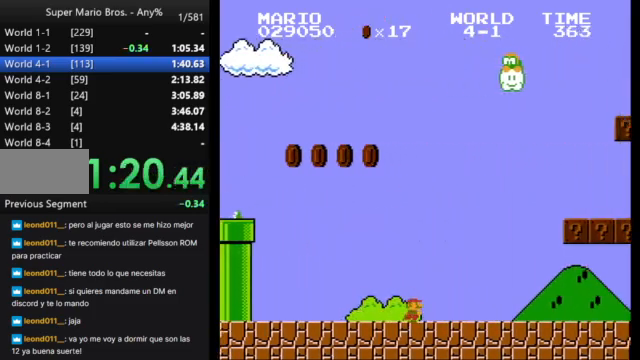
{"buttons": ["A", "B", "DPAD_RIGHT"], "events": [[167, "A", "down"]]}
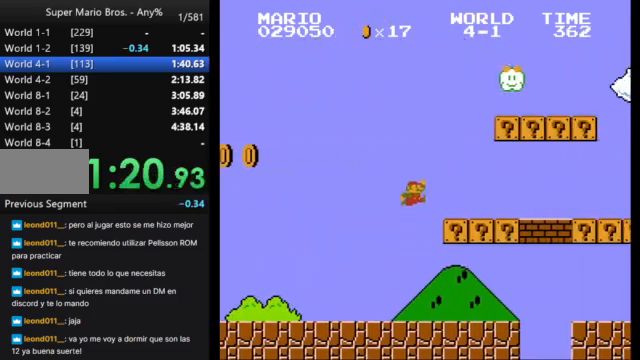
{"buttons": ["B", "DPAD_RIGHT"], "events": [[67, "A", "up"], [300, "A", "down"], [400, "A", "up"]]}
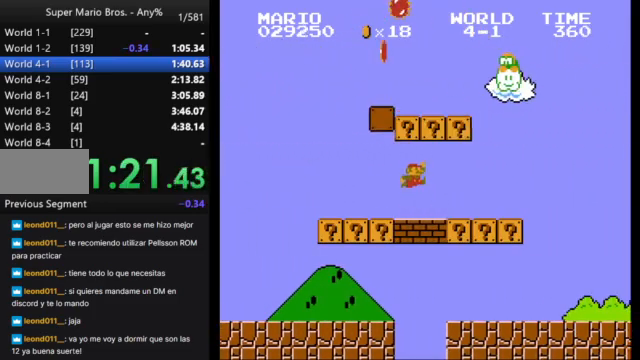
{"buttons": ["B", "DPAD_RIGHT"], "events": [[200, "A", "down"], [300, "A", "up"]]}
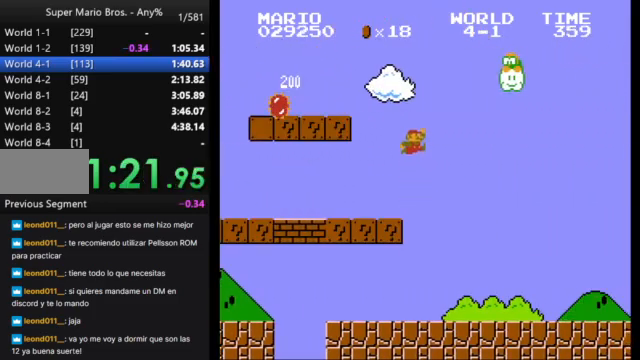
{"buttons": ["B", "DPAD_RIGHT"], "events": []}
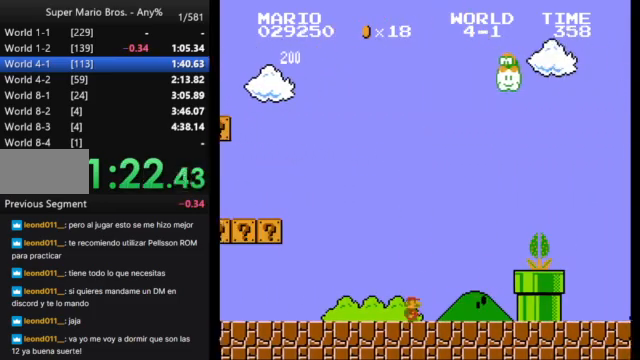
{"buttons": ["A", "B", "DPAD_RIGHT"], "events": [[33, "A", "down"]]}
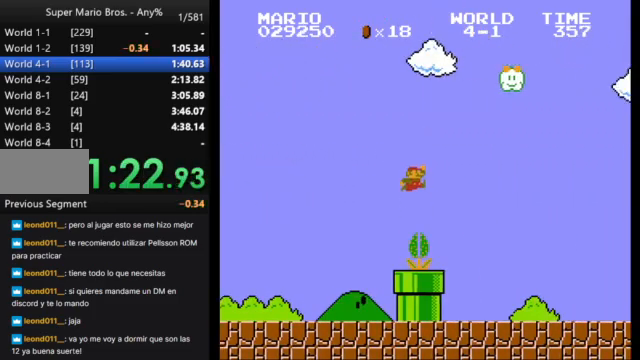
{"buttons": ["B", "DPAD_RIGHT"], "events": [[133, "A", "up"]]}
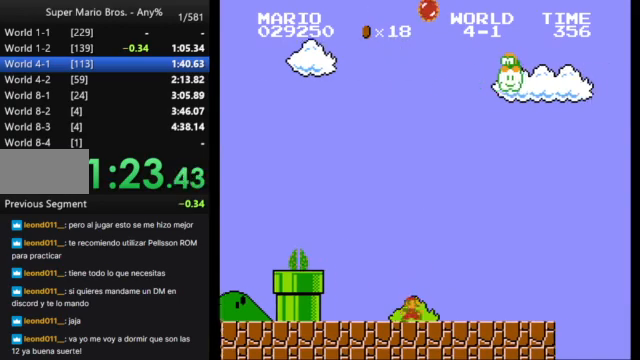
{"buttons": ["A", "B", "DPAD_RIGHT"], "events": [[200, "A", "down"]]}
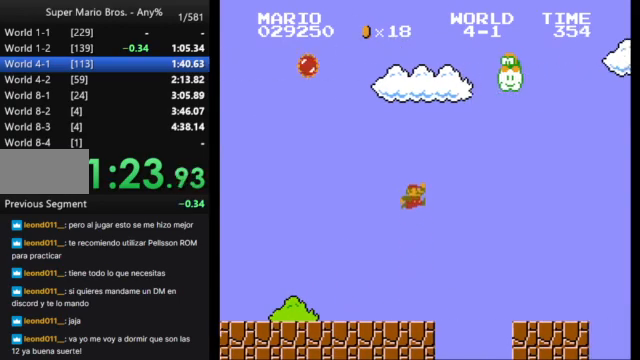
{"buttons": ["B", "DPAD_RIGHT"], "events": [[100, "A", "up"]]}
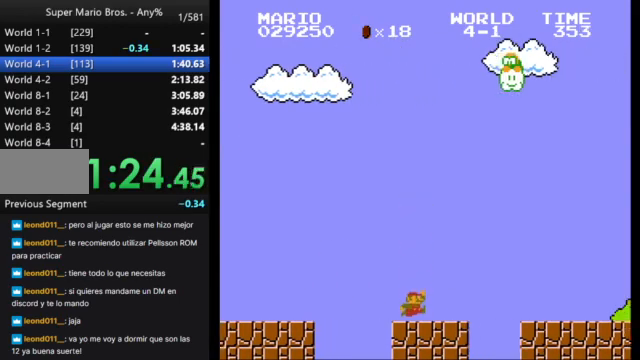
{"buttons": ["B", "DPAD_RIGHT"], "events": [[100, "A", "down"], [200, "A", "up"]]}
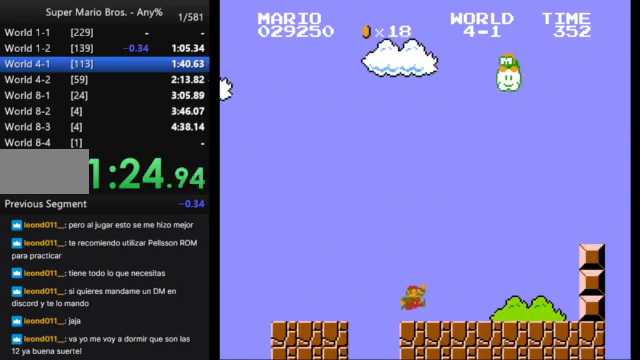
{"buttons": ["A", "B", "DPAD_RIGHT"], "events": [[233, "A", "down"]]}
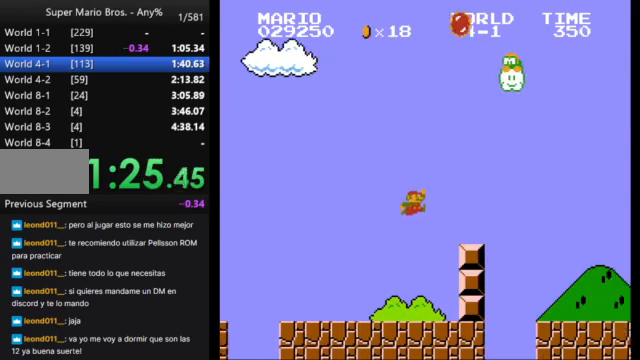
{"buttons": ["B", "DPAD_RIGHT"], "events": [[167, "A", "up"]]}
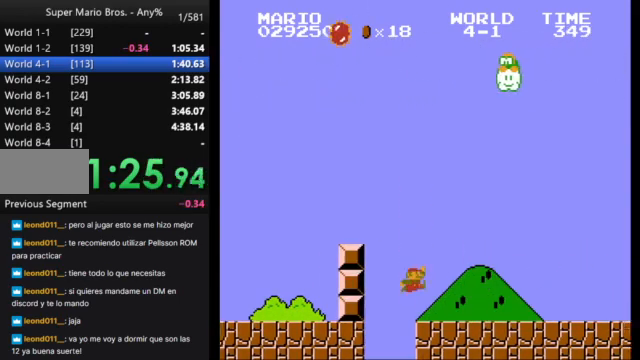
{"buttons": ["B", "DPAD_RIGHT"], "events": []}
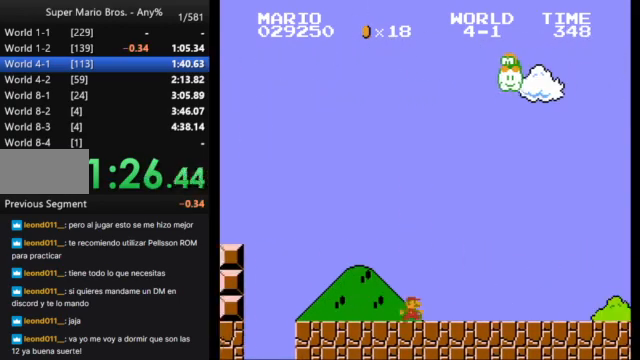
{"buttons": ["B", "DPAD_RIGHT"], "events": []}
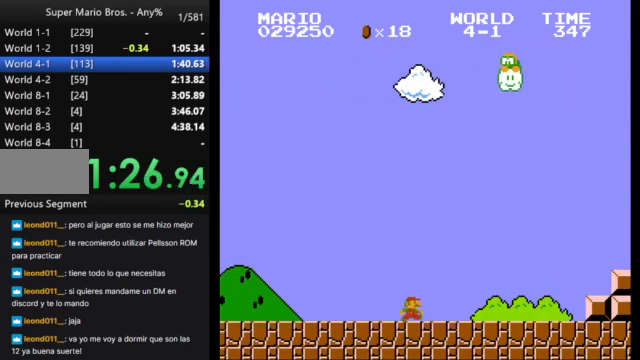
{"buttons": ["B", "DPAD_RIGHT"], "events": []}
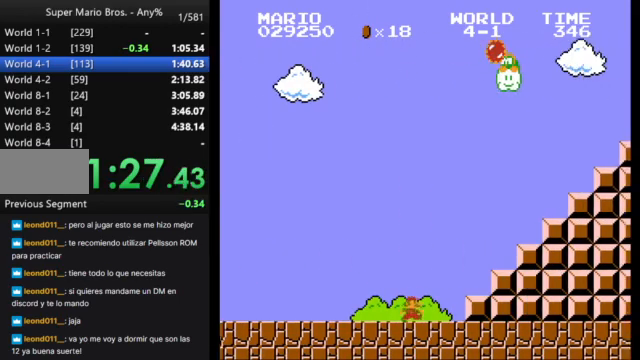
{"buttons": ["B", "DPAD_RIGHT"], "events": [[33, "A", "down"], [333, "A", "up"]]}
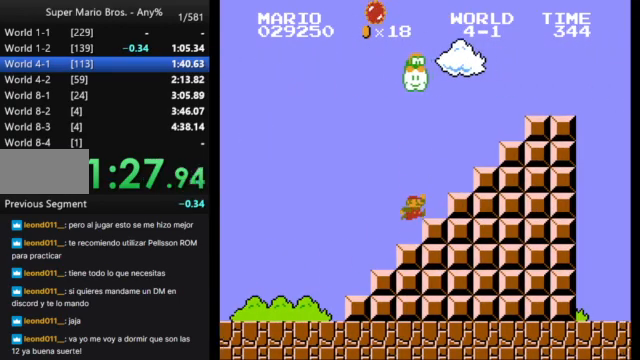
{"buttons": ["B", "DPAD_RIGHT"], "events": [[100, "A", "down"], [433, "A", "up"]]}
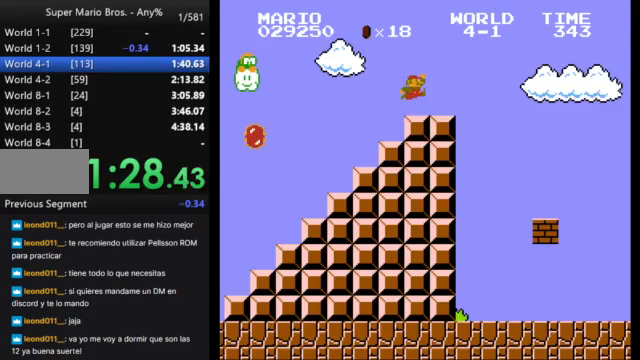
{"buttons": ["A", "B", "DPAD_RIGHT"], "events": [[233, "A", "down"]]}
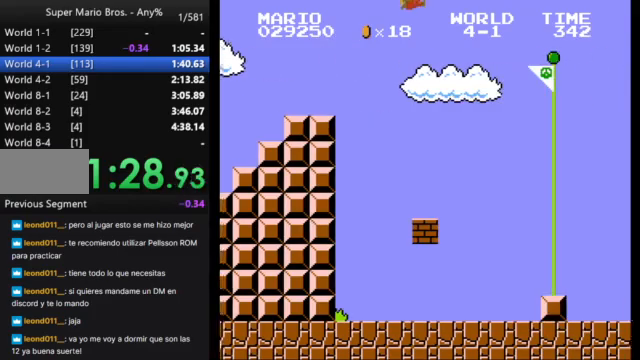
{"buttons": ["A", "B", "DPAD_RIGHT"], "events": []}
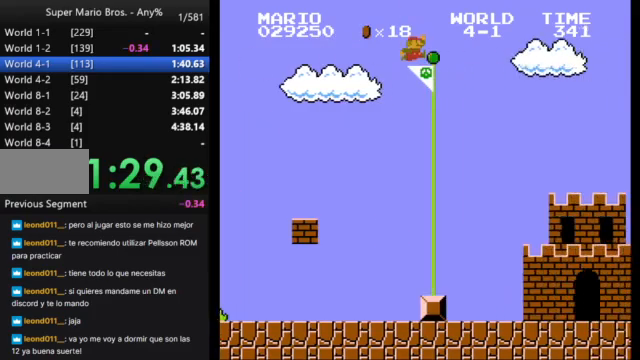
{"buttons": [], "events": [[33, "A", "up"], [33, "B", "up"], [33, "DPAD_RIGHT", "up"]]}